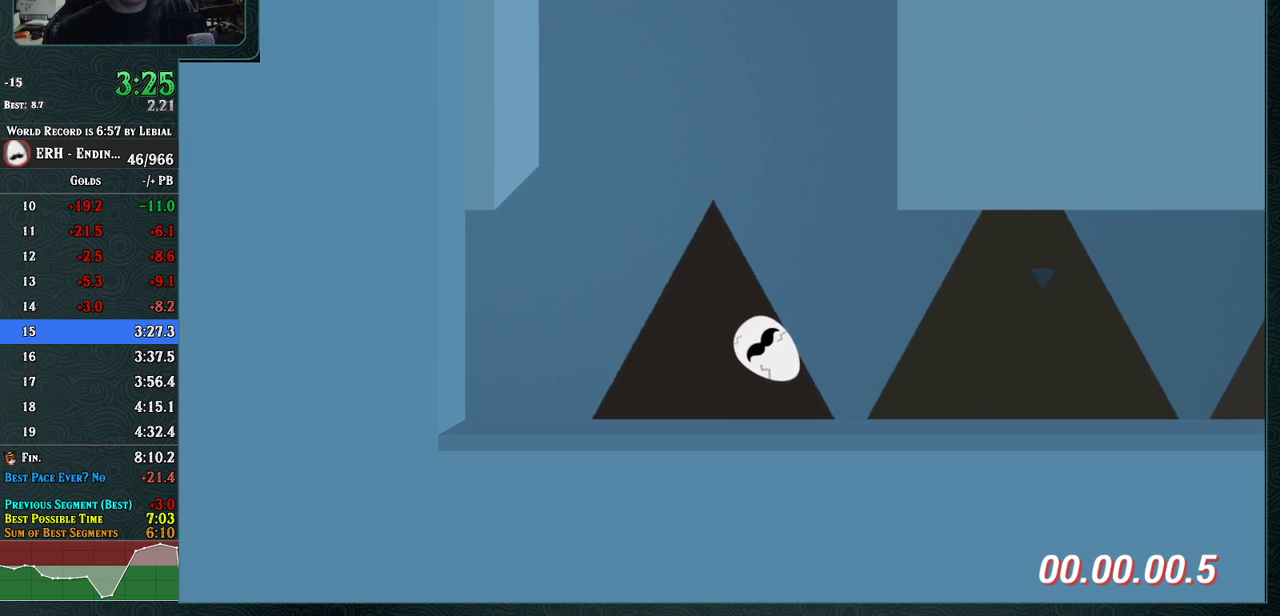
Gameplay with a controller (arcade stick); each line is a JSON object with the inputs held at the frame after it. "events" lists button and stick changes between this image and that frame as [ms after this image, input, new state], when the widget could be followed in between. Not read: L3 R3.
{"buttons": ["R1"], "left_stick": "center", "events": [[100, "R1", "up"], [300, "R1", "down"]]}
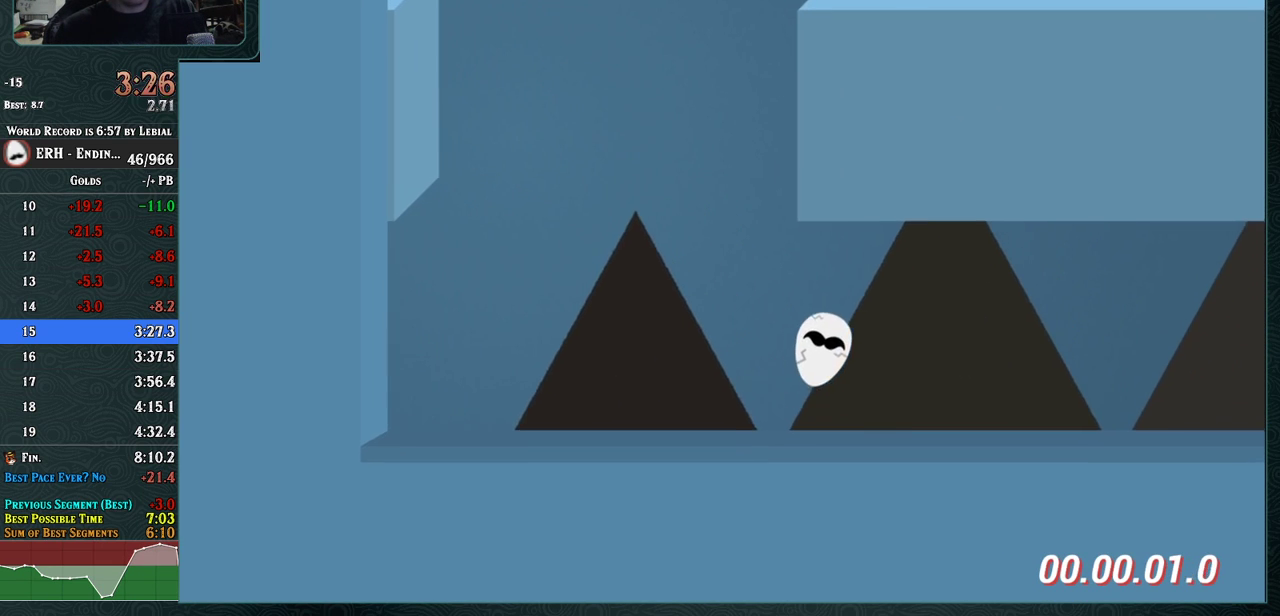
{"buttons": [], "left_stick": "center", "events": [[17, "R1", "up"], [250, "R1", "down"], [417, "R1", "up"]]}
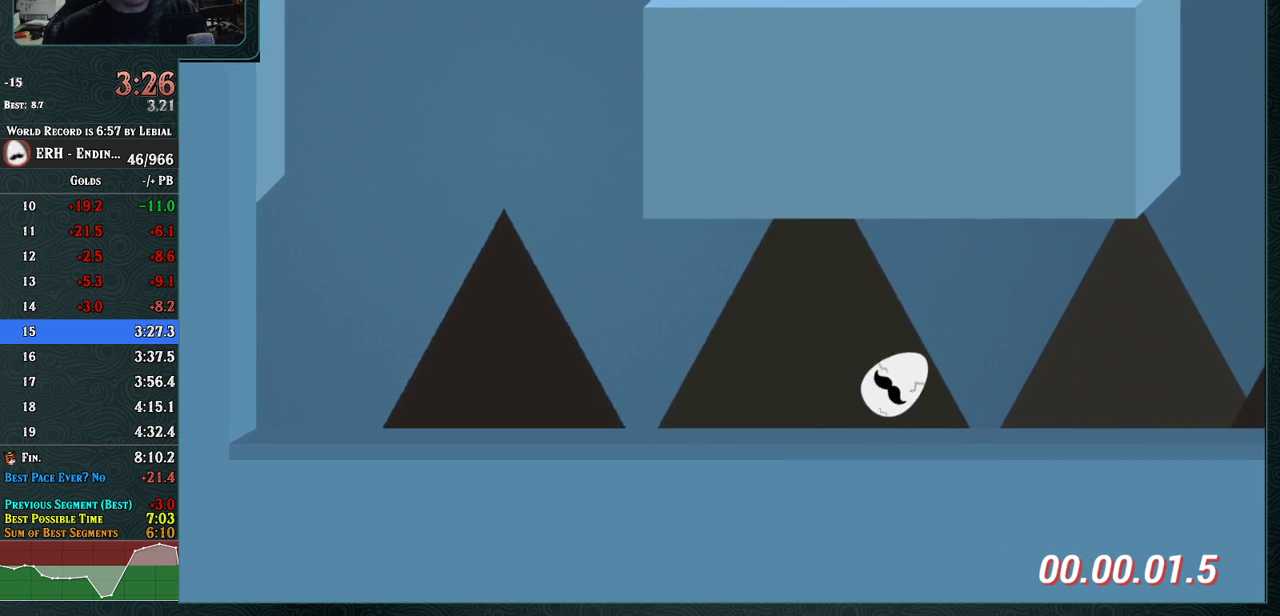
{"buttons": [], "left_stick": "center", "events": [[217, "R1", "down"], [317, "R1", "up"]]}
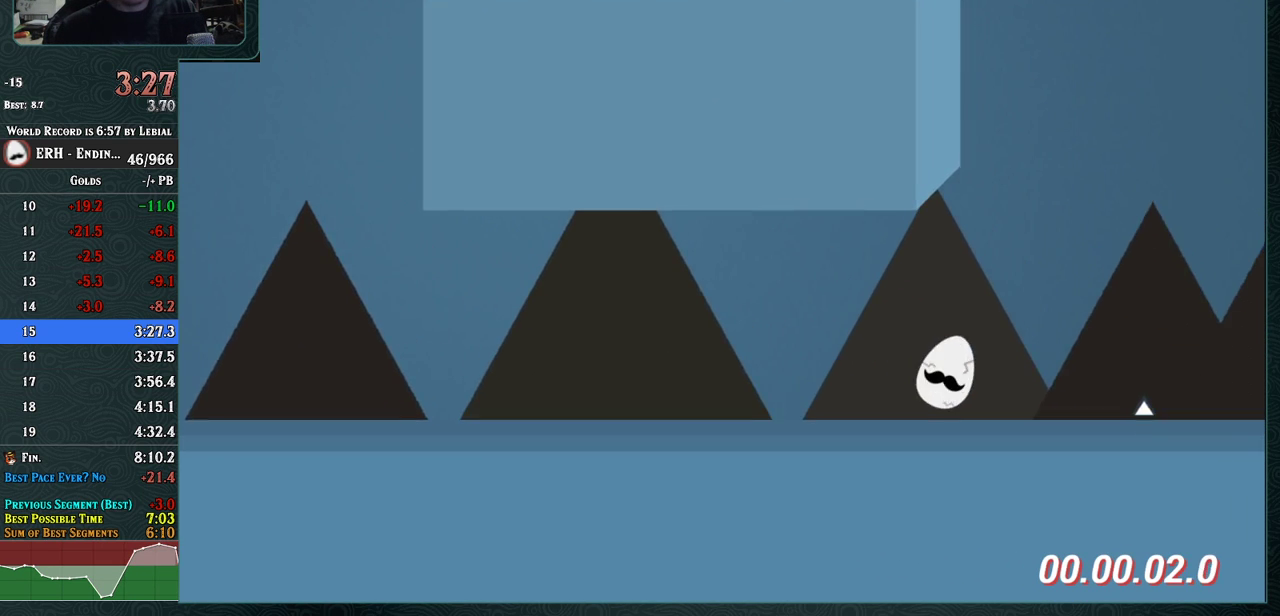
{"buttons": ["CROSS"], "left_stick": "center", "events": [[200, "CROSS", "down"], [300, "R1", "down"], [383, "R1", "up"]]}
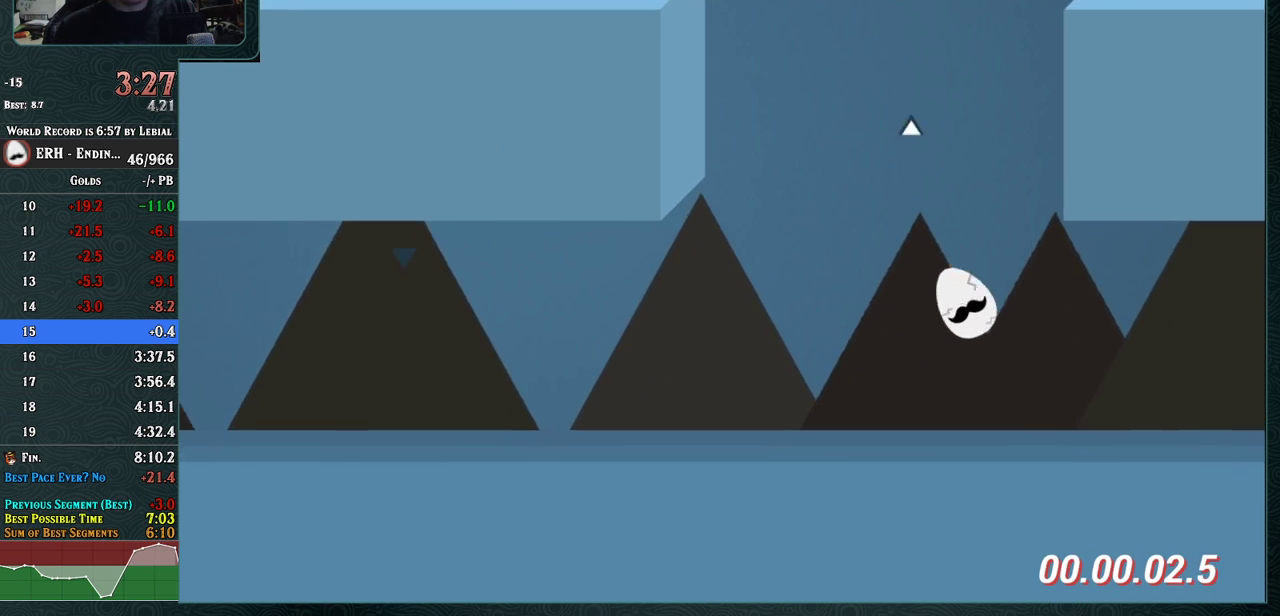
{"buttons": ["R1"], "left_stick": "center", "events": [[150, "CROSS", "up"], [467, "R1", "down"]]}
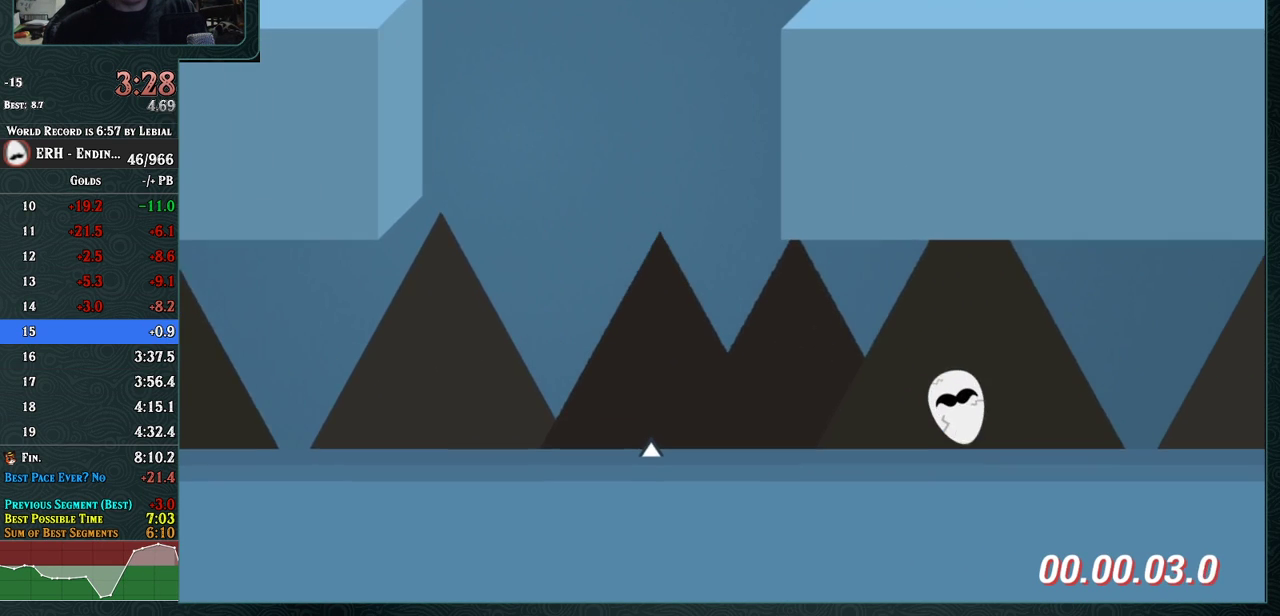
{"buttons": [], "left_stick": "center", "events": [[50, "R1", "up"]]}
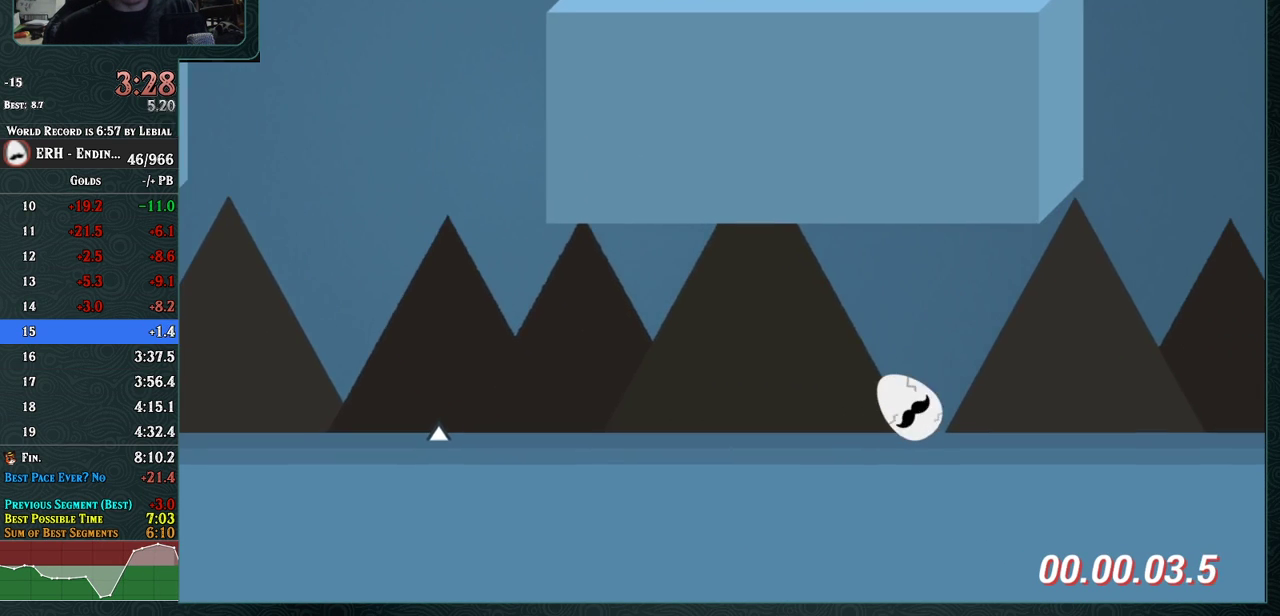
{"buttons": [], "left_stick": "center", "events": [[83, "R1", "down"], [150, "R1", "up"]]}
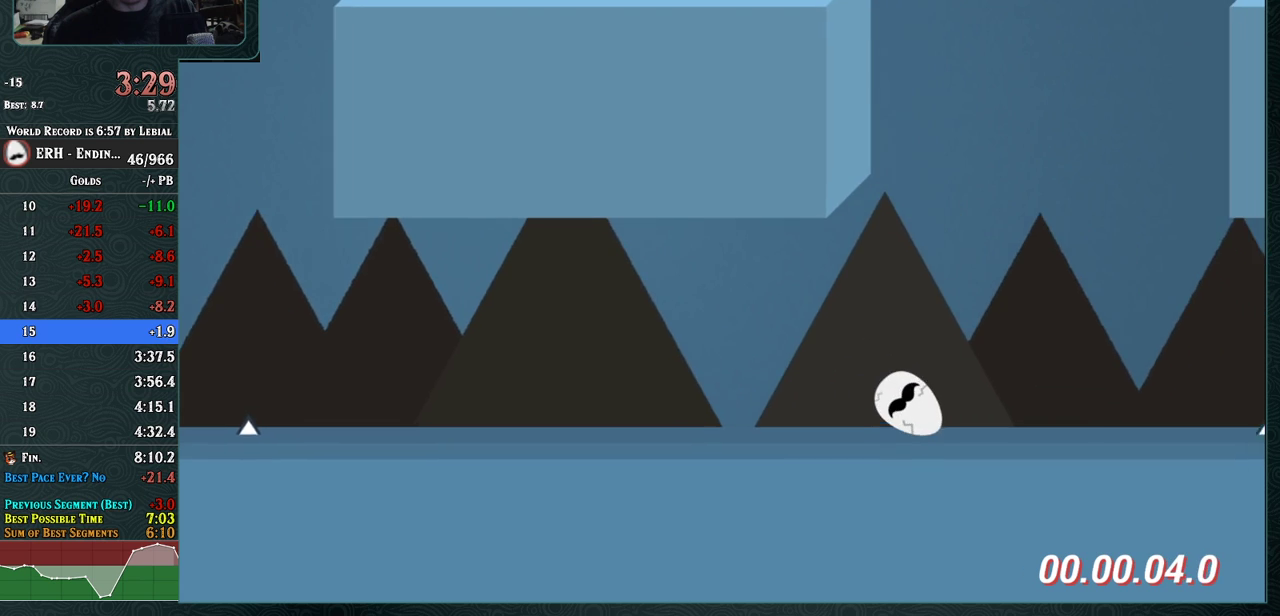
{"buttons": [], "left_stick": "center", "events": [[367, "R1", "down"], [483, "R1", "up"]]}
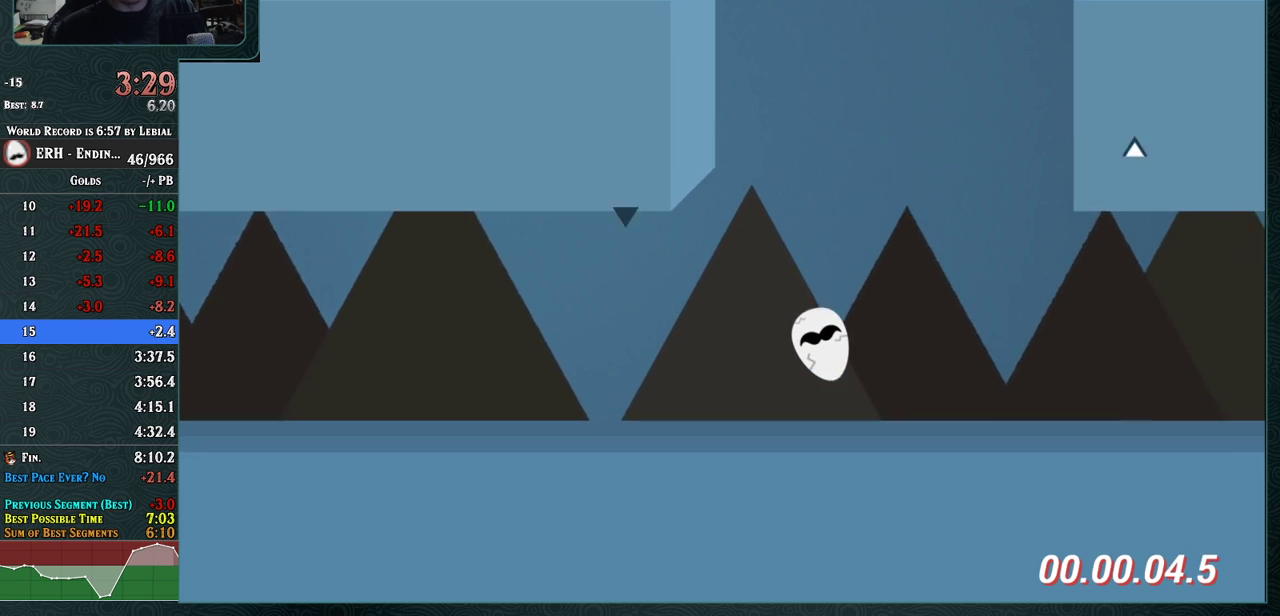
{"buttons": [], "left_stick": "center", "events": []}
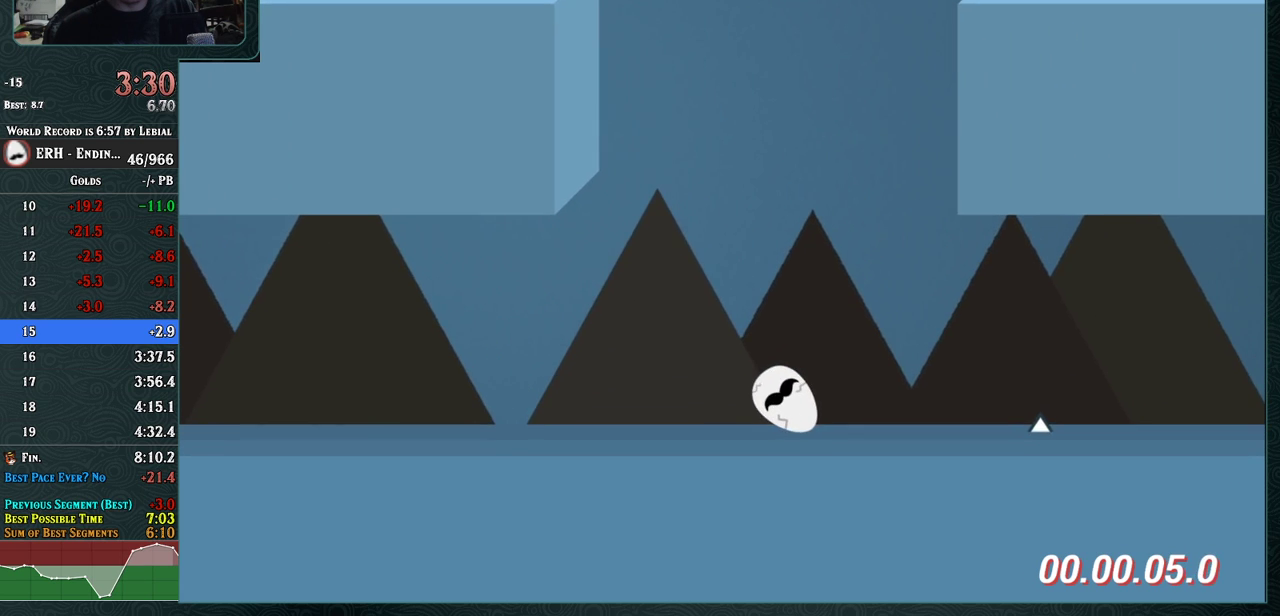
{"buttons": [], "left_stick": "center", "events": []}
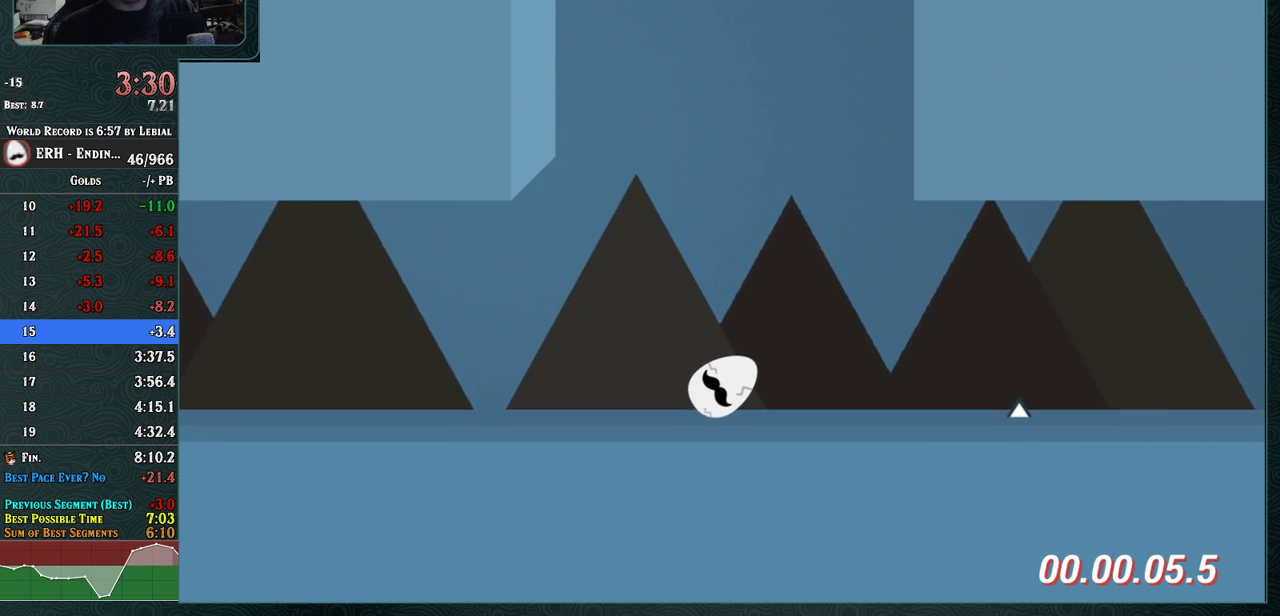
{"buttons": [], "left_stick": "center", "events": [[167, "R1", "down"], [317, "R1", "up"]]}
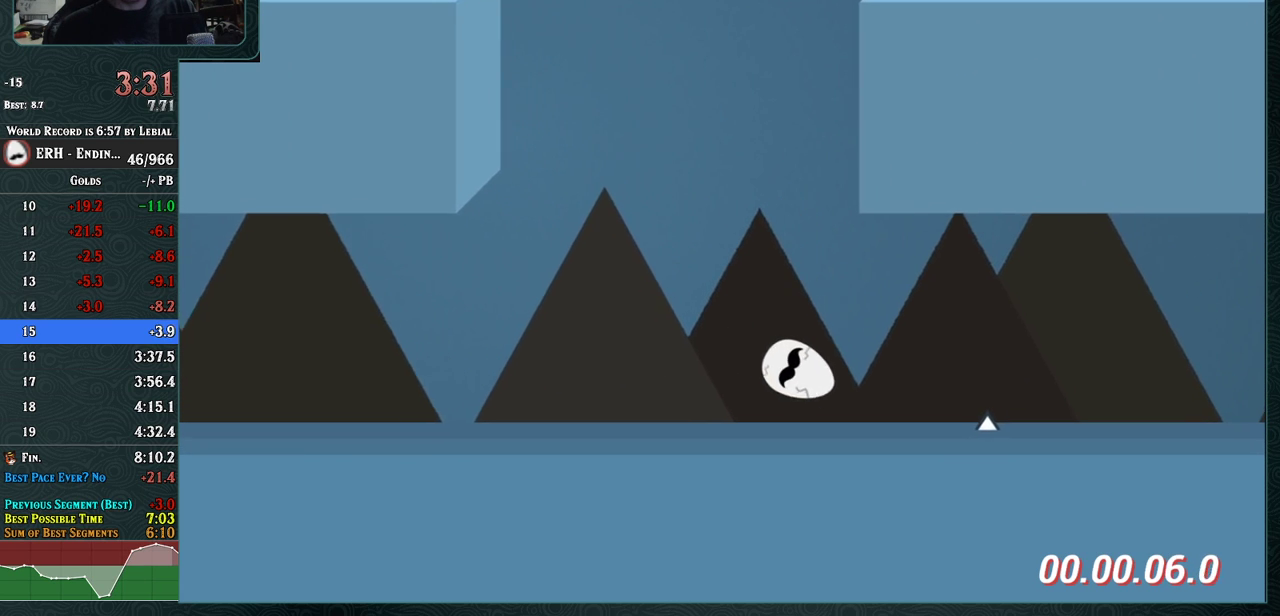
{"buttons": [], "left_stick": "center", "events": []}
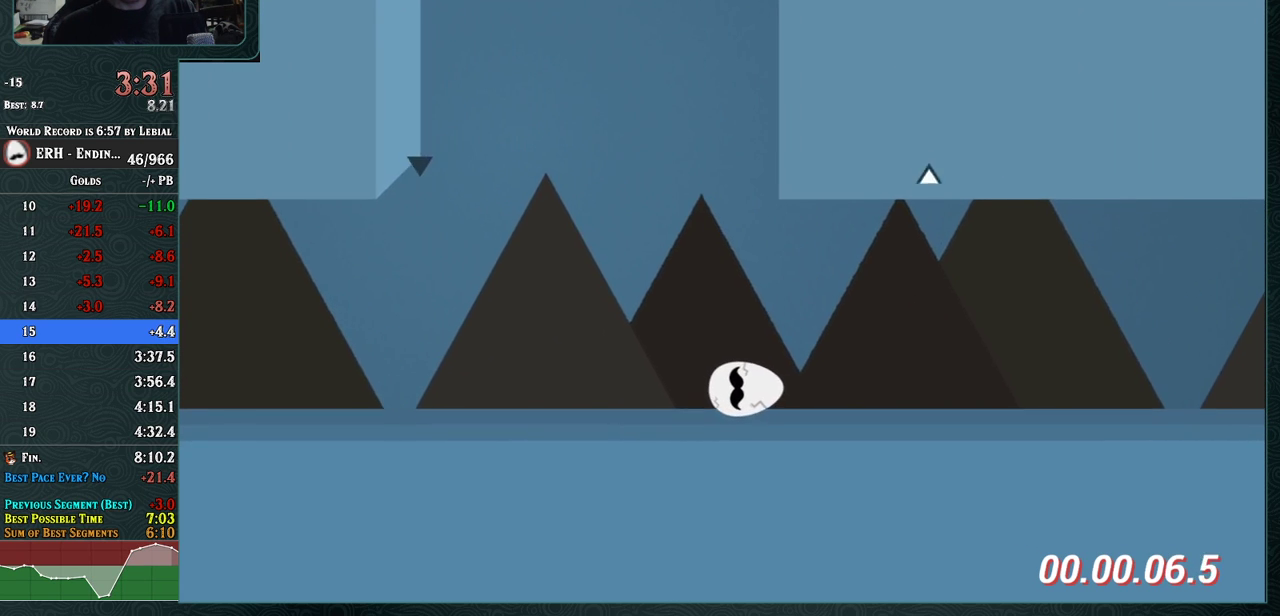
{"buttons": ["CROSS"], "left_stick": "center", "events": [[150, "R1", "down"], [317, "R1", "up"], [483, "CROSS", "down"]]}
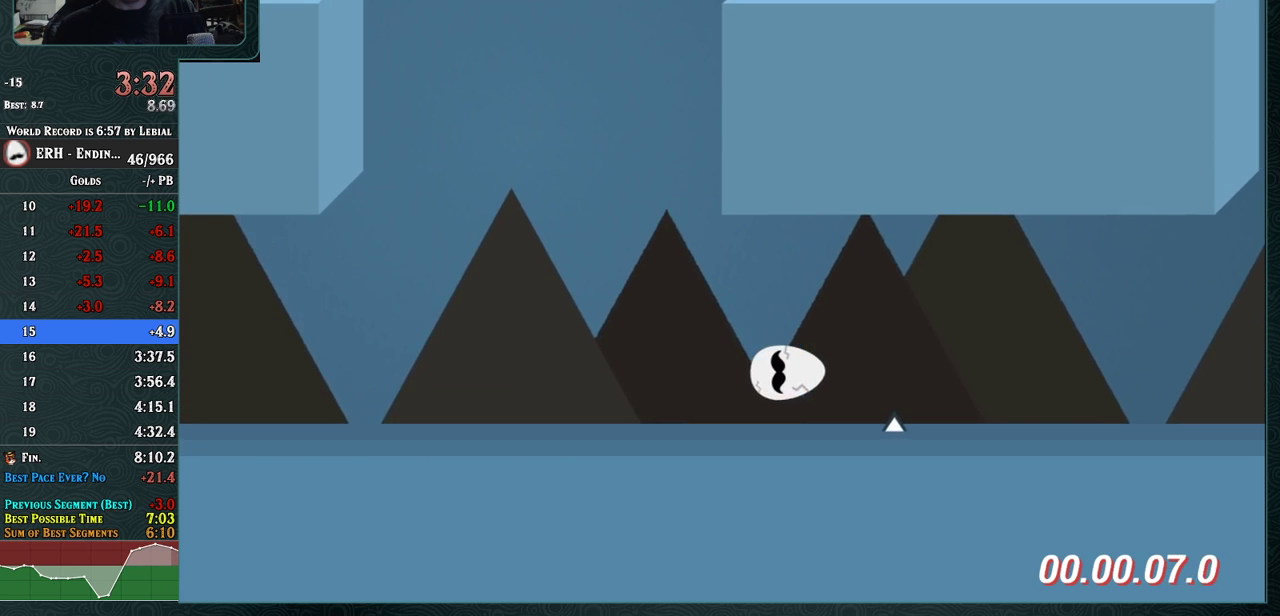
{"buttons": ["CROSS", "R1"], "left_stick": "center", "events": [[100, "R1", "down"]]}
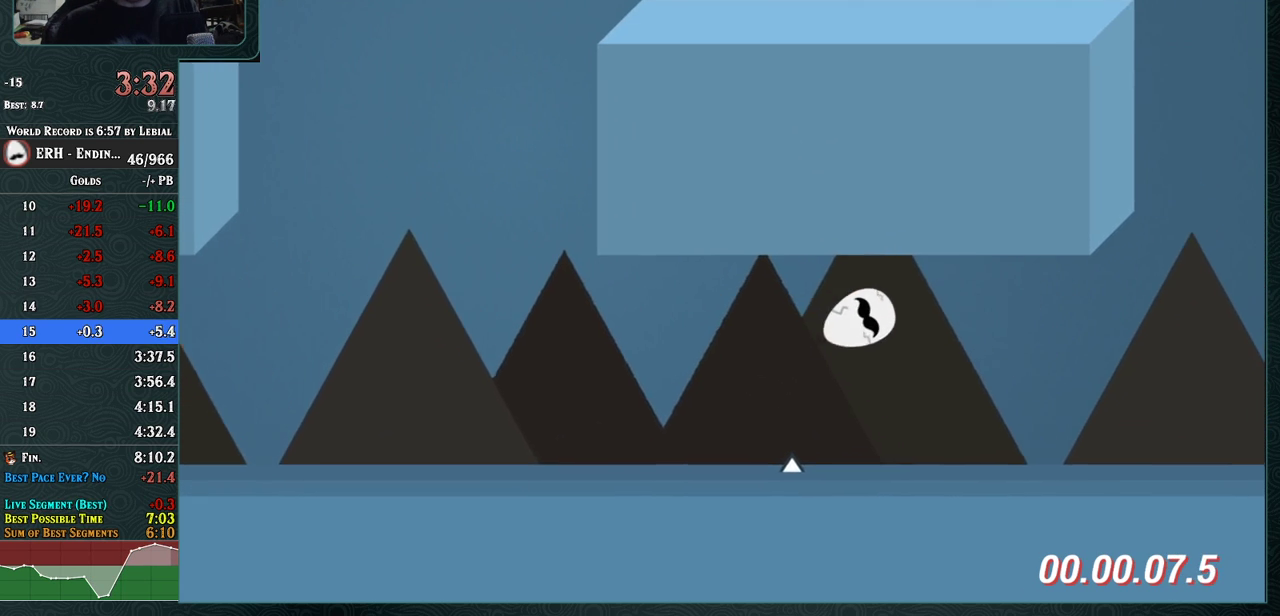
{"buttons": [], "left_stick": "center", "events": [[50, "R1", "up"], [67, "CROSS", "up"], [283, "R1", "down"], [433, "R1", "up"]]}
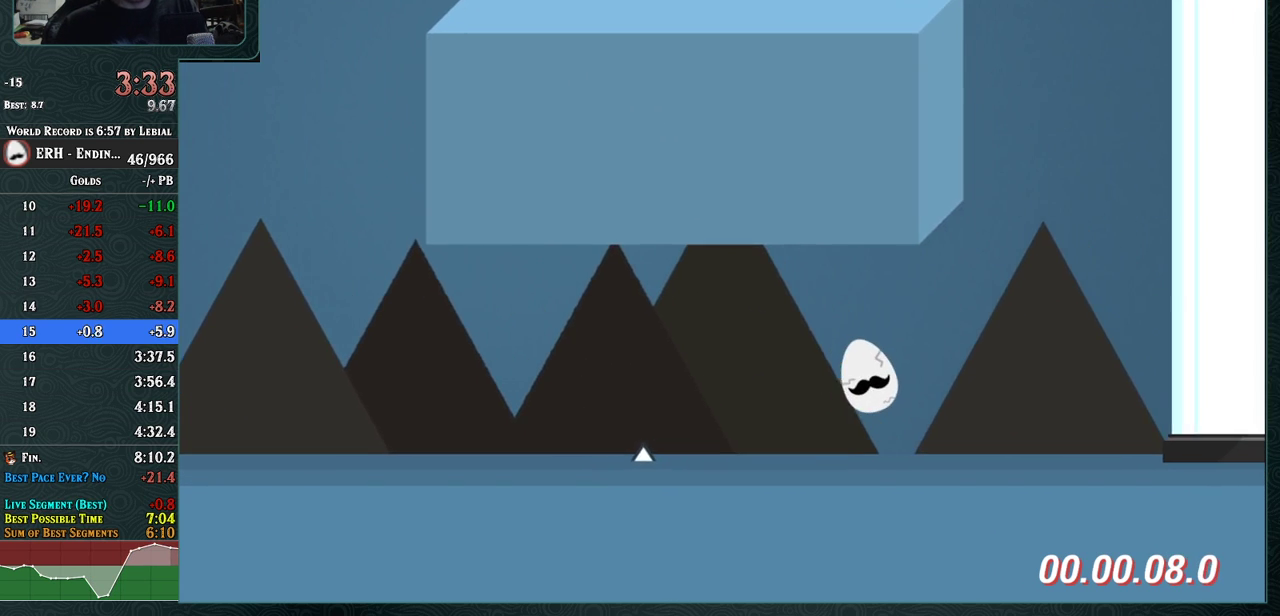
{"buttons": [], "left_stick": "center", "events": [[200, "R1", "down"], [383, "R1", "up"]]}
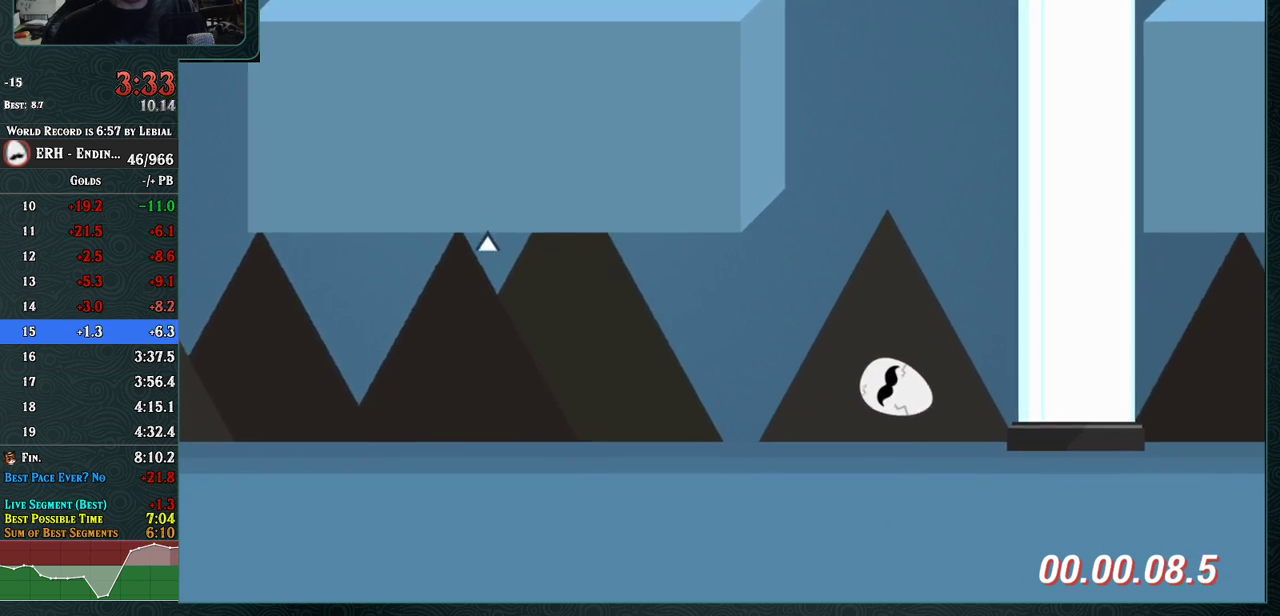
{"buttons": ["R1"], "left_stick": "center", "events": [[483, "R1", "down"]]}
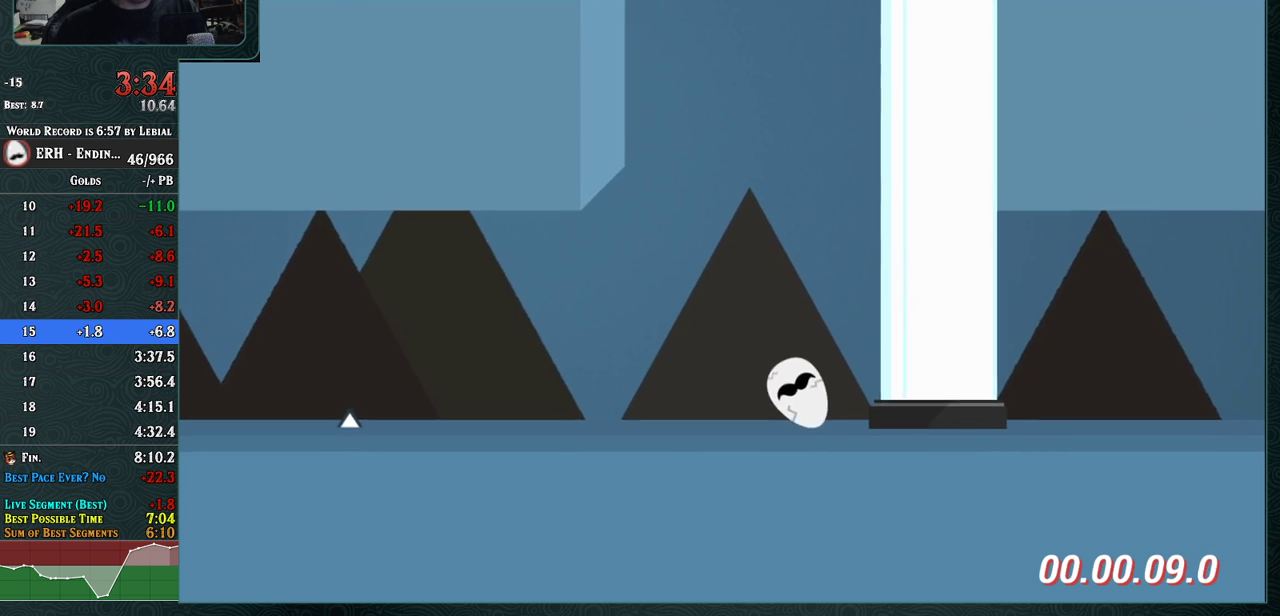
{"buttons": [], "left_stick": "center", "events": [[83, "R1", "up"]]}
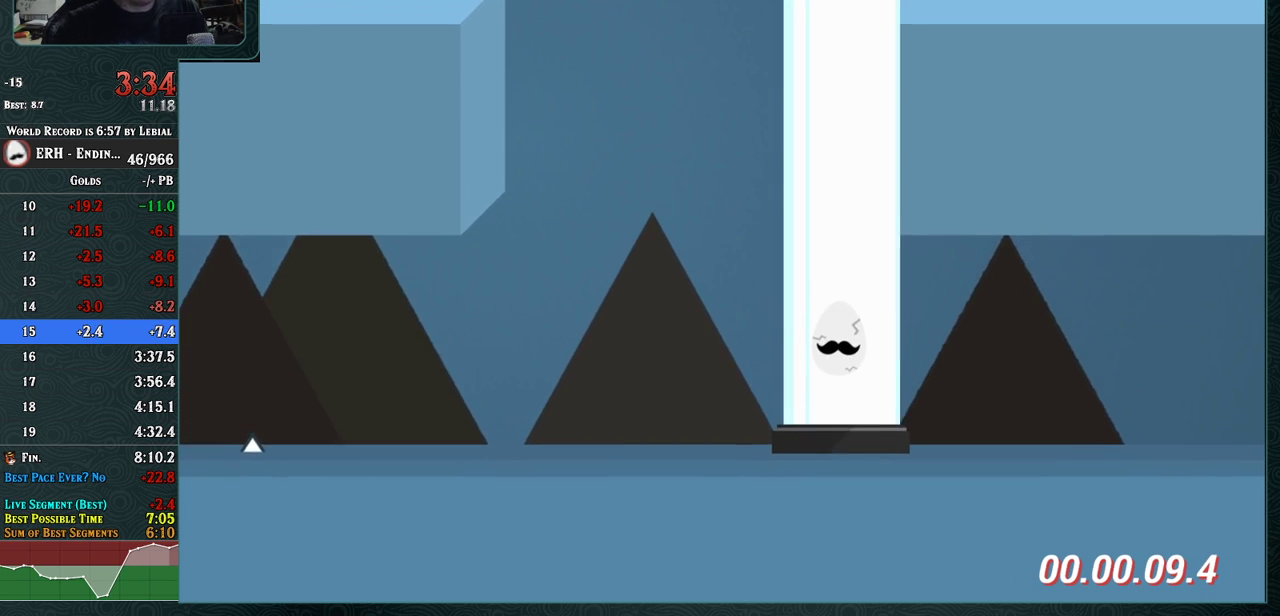
{"buttons": [], "left_stick": "center", "events": []}
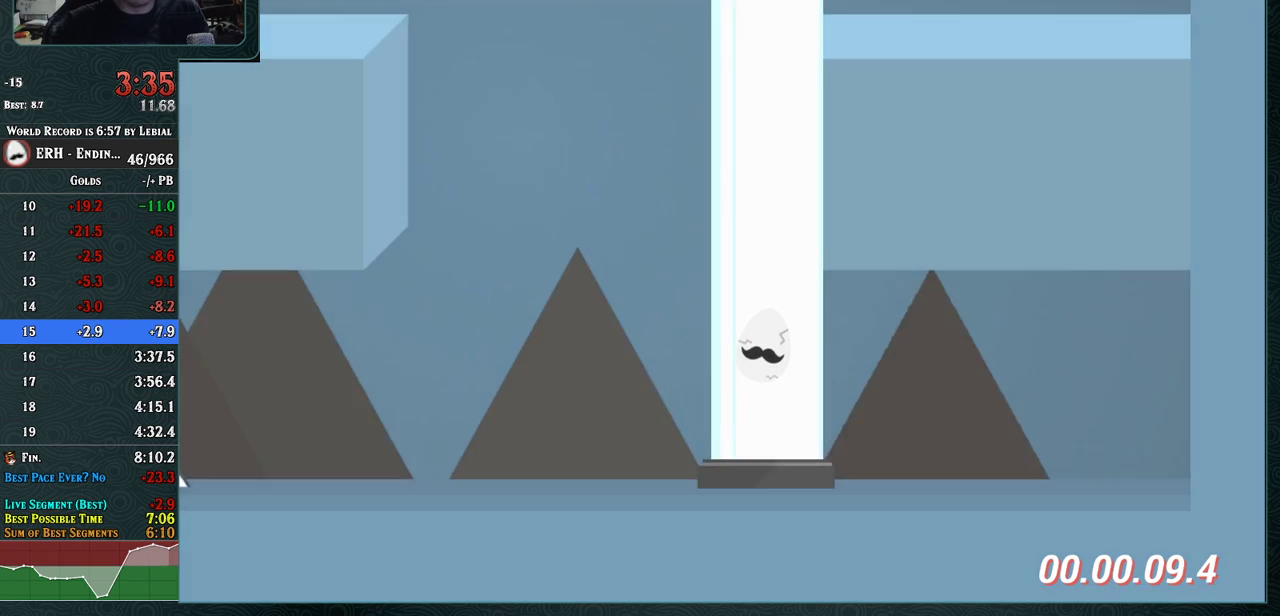
{"buttons": [], "left_stick": "center", "events": []}
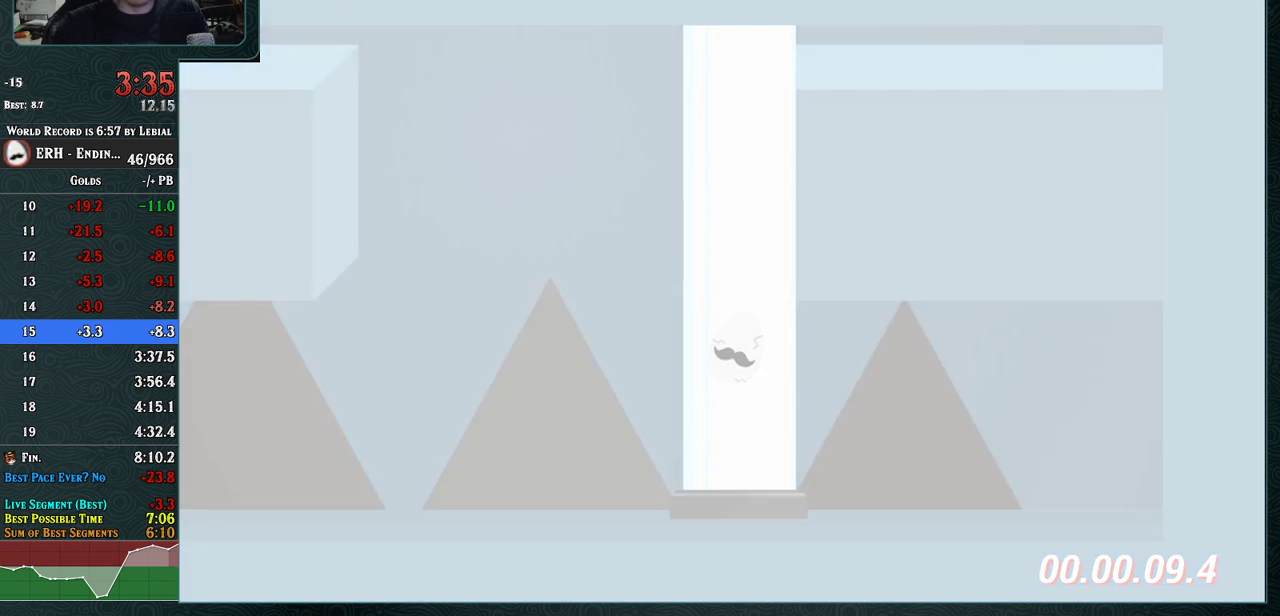
{"buttons": [], "left_stick": "center", "events": []}
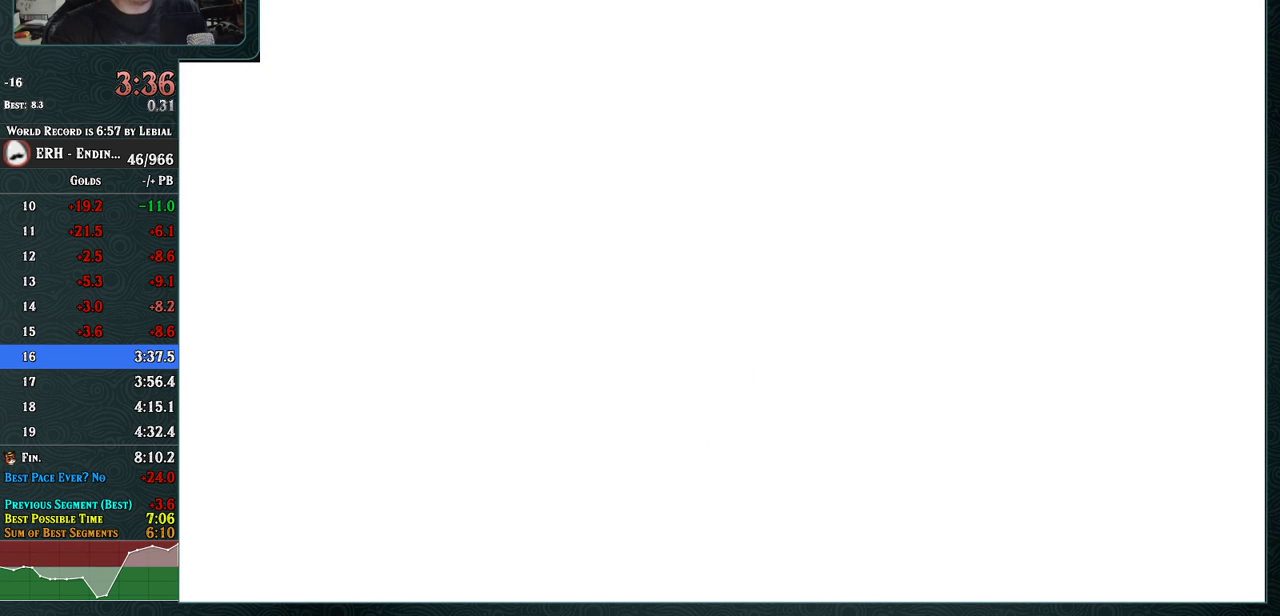
{"buttons": [], "left_stick": "center", "events": []}
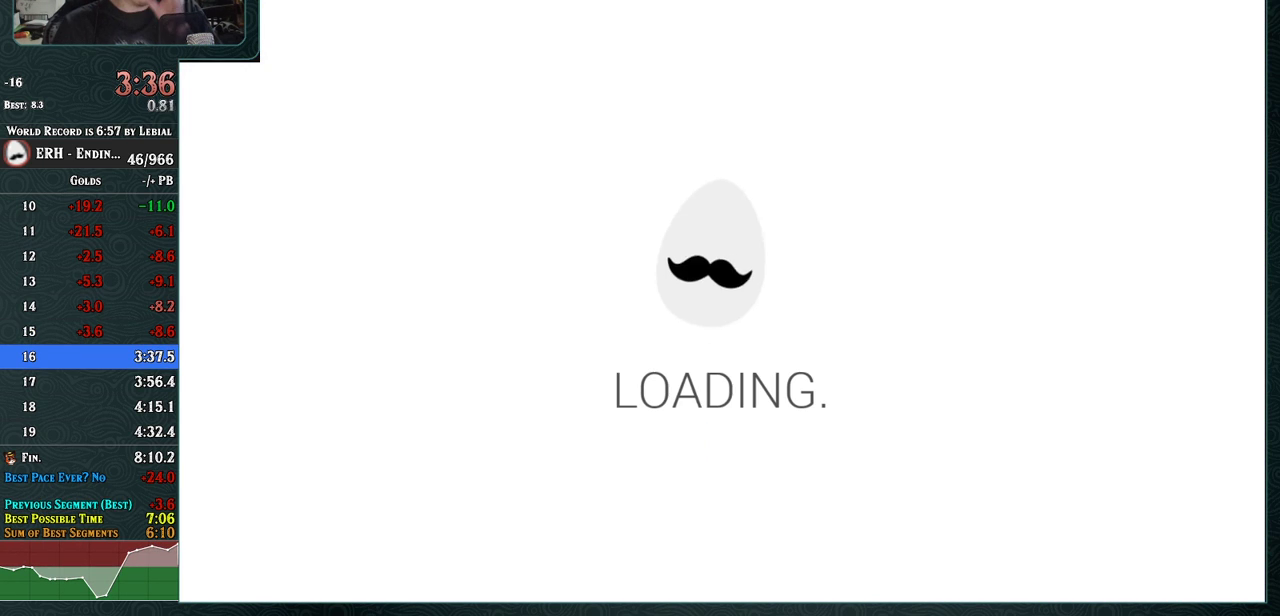
{"buttons": [], "left_stick": "center", "events": []}
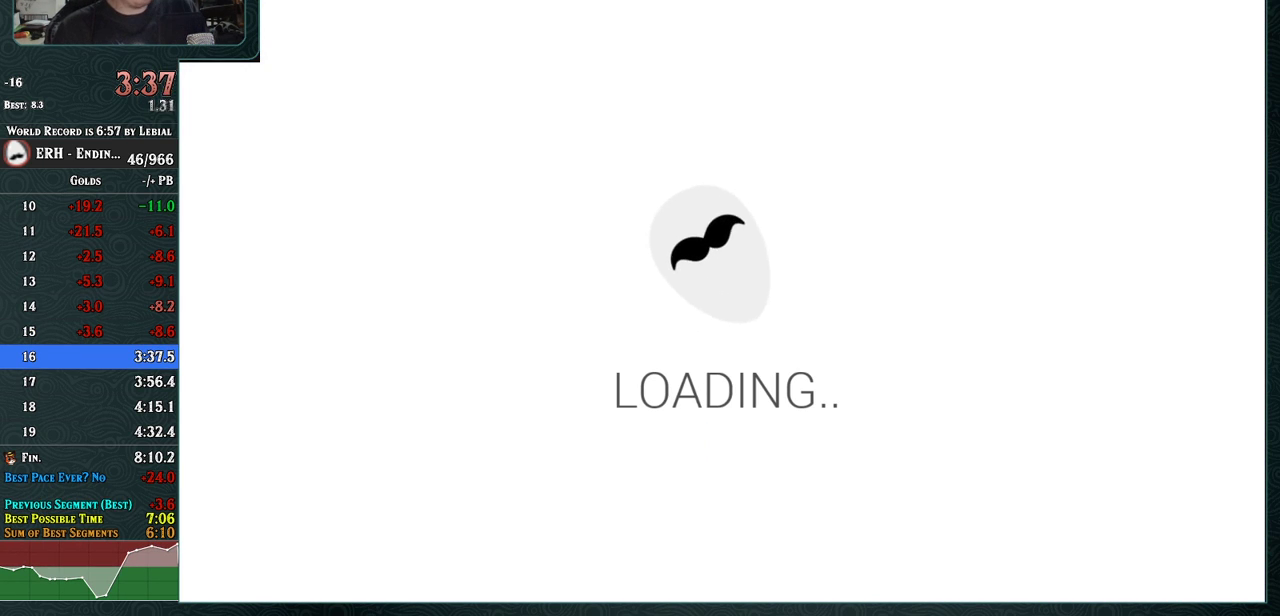
{"buttons": [], "left_stick": "center", "events": []}
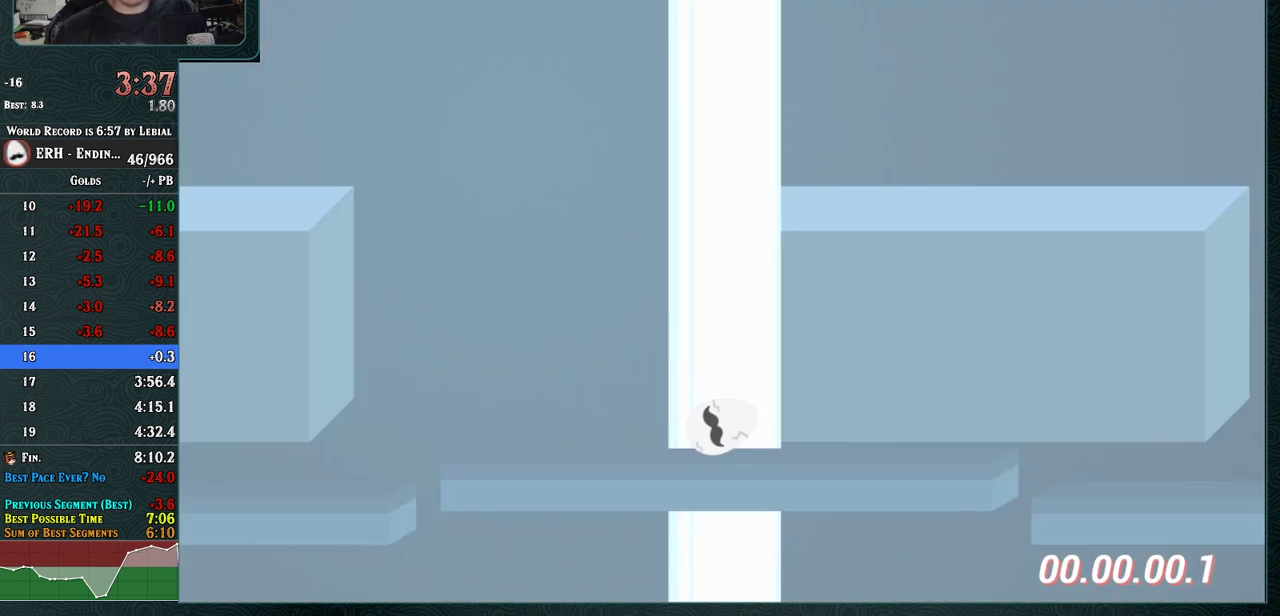
{"buttons": ["R1"], "left_stick": "center", "events": [[333, "R1", "down"]]}
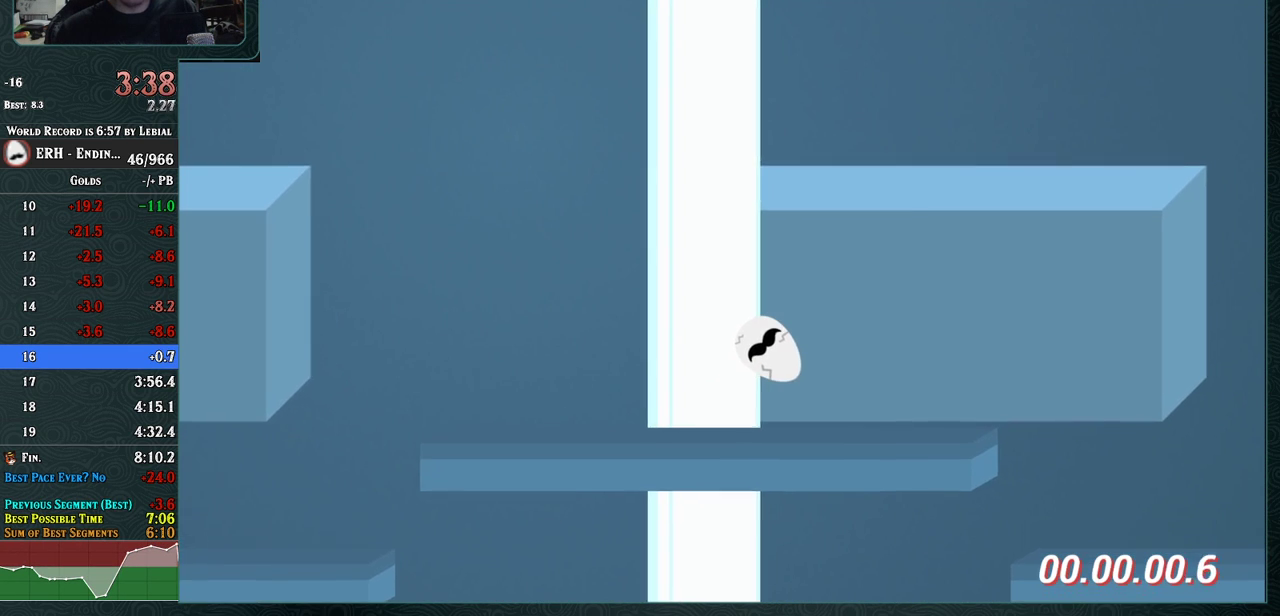
{"buttons": ["R1"], "left_stick": "center", "events": [[117, "R1", "up"], [317, "R1", "down"]]}
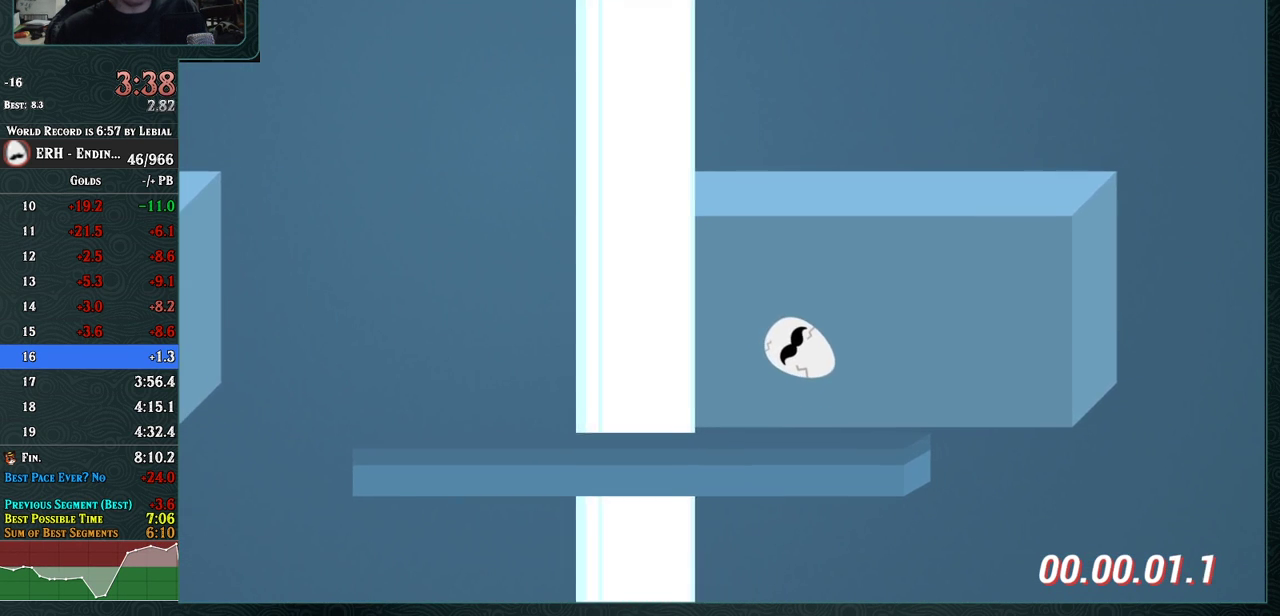
{"buttons": [], "left_stick": "center", "events": [[17, "R1", "up"], [300, "R1", "down"], [383, "R1", "up"]]}
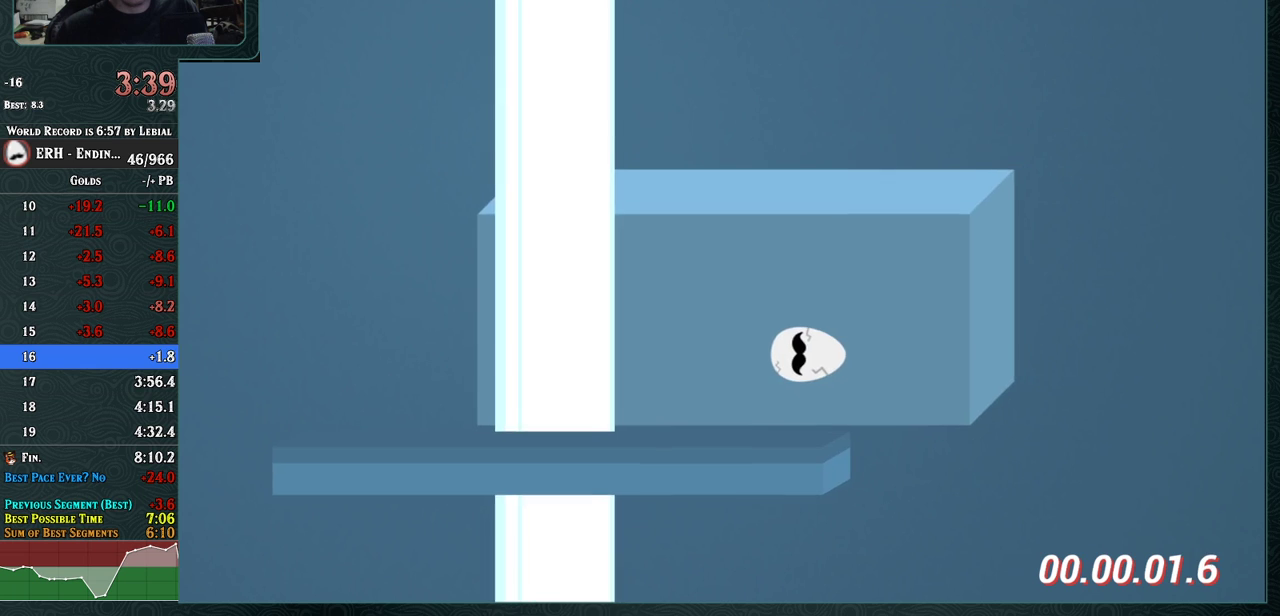
{"buttons": [], "left_stick": "center", "events": []}
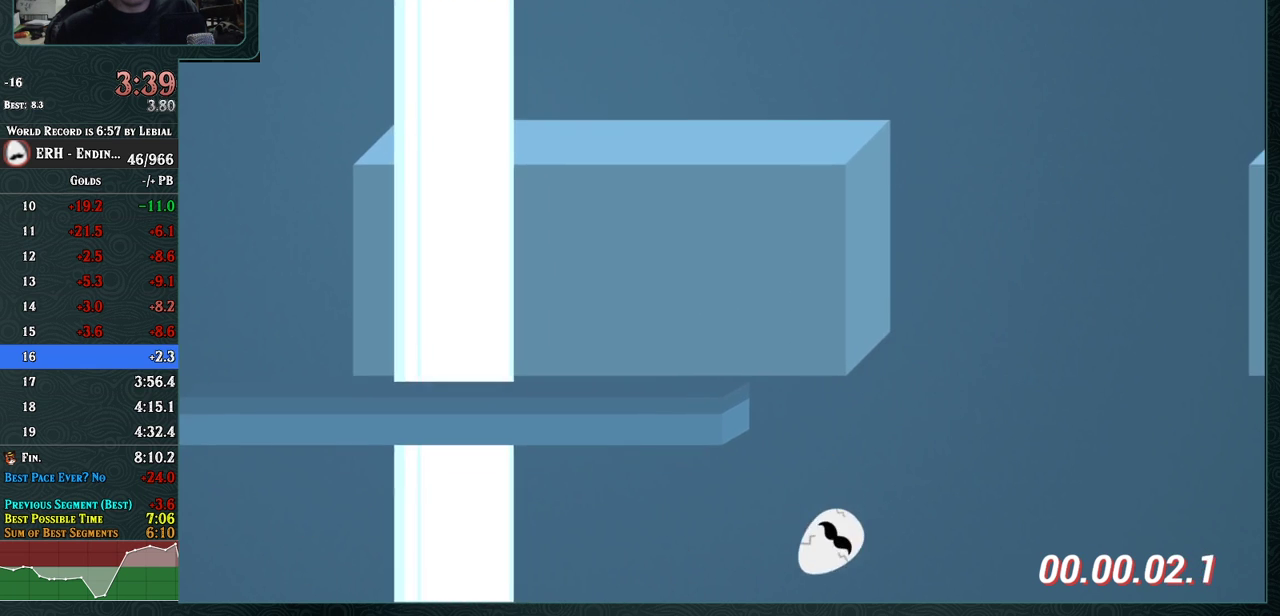
{"buttons": [], "left_stick": "center", "events": [[317, "L1", "down"], [483, "L1", "up"]]}
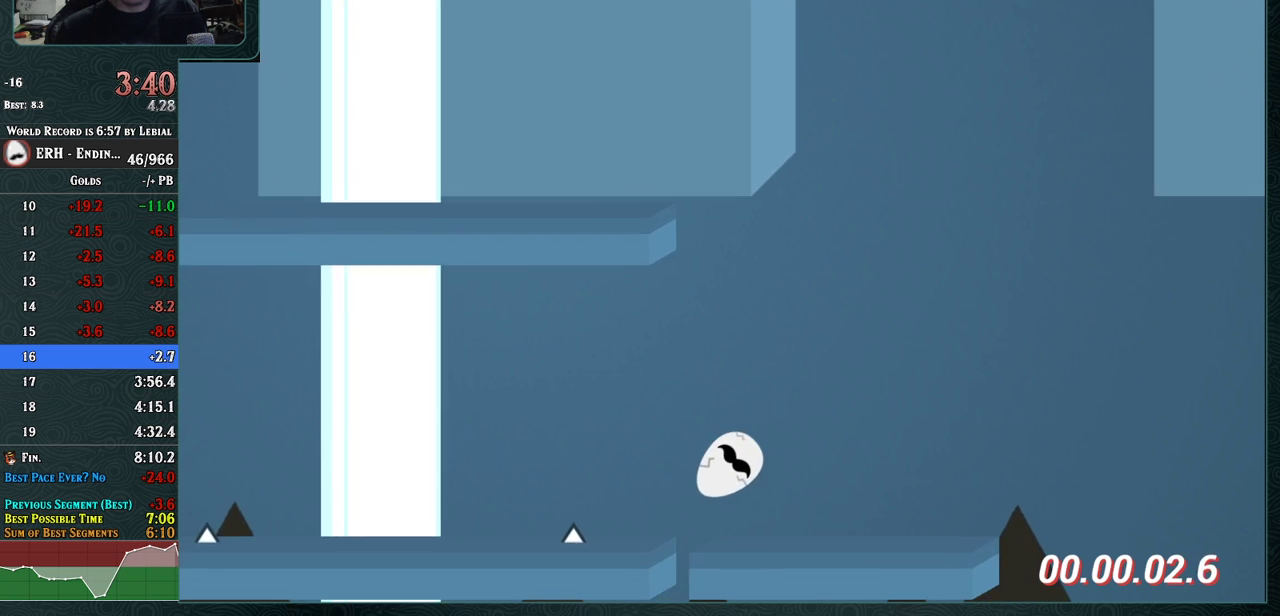
{"buttons": [], "left_stick": "center", "events": []}